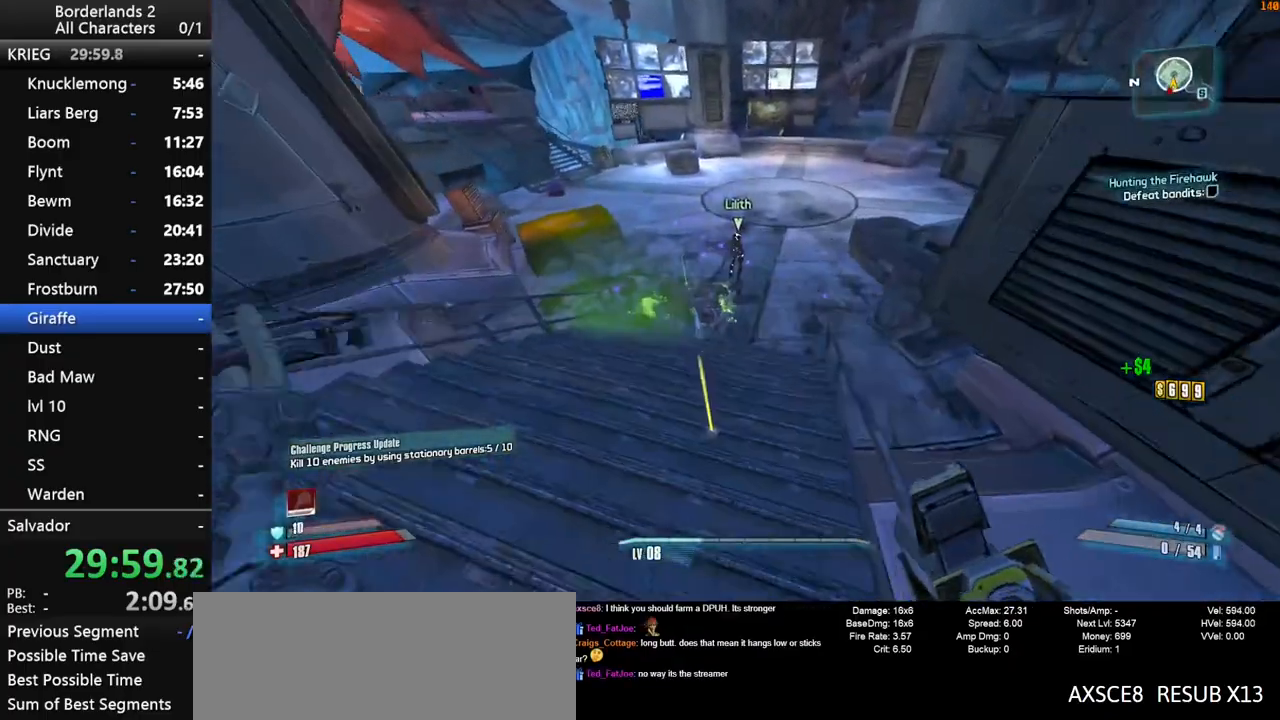
Gameplay with keyboard and mouse; each line is a JSON object with the keys and mouse buttons held at the frame after it. "events" lists presses ("down") and releases ("up") of "1", "2", "3", "4", "a", "b", "c", "ctrl", "d", "down", "e", "end", "escape", "f", "g", "left", "q", "r", "return", "right", "s", "shift", "space", "t", "up", "v", "w", "x", "y", "z", "mouse_left", "mouse_middle", "mouse_right", "mouse_wheel_up" and "mouse_wheel_down" between this image and that frame as [ms after this image, input, new state], when the widget could be followed in between. "mouse_left", "mouse_middle", "mouse_right", "mouse_wheel_up", "mouse_wheel_down" = the "left", "middle", "right", "wheel_up", "wheel_down" buttons of the "mouse" list. No other keys are recorded. "mouse_move" is the direction in which the mouse moves at that frame (one of eight, or "still"), when it could be read. Not read: other_keys tab.
{"keys": ["shift", "w"], "mouse": [], "mouse_move": "up", "events": [[150, "a", "down"], [300, "shift", "down"], [483, "a", "up"]]}
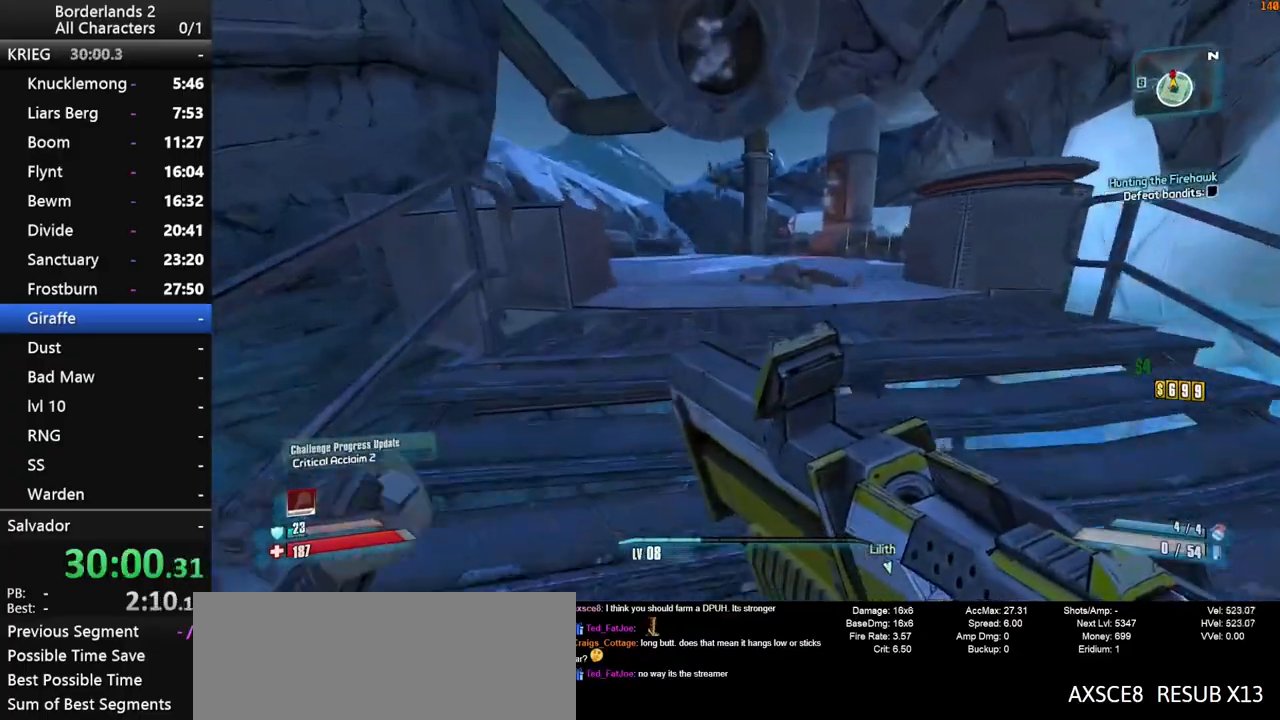
{"keys": ["w"], "mouse": [], "mouse_move": "still", "events": [[83, "shift", "up"]]}
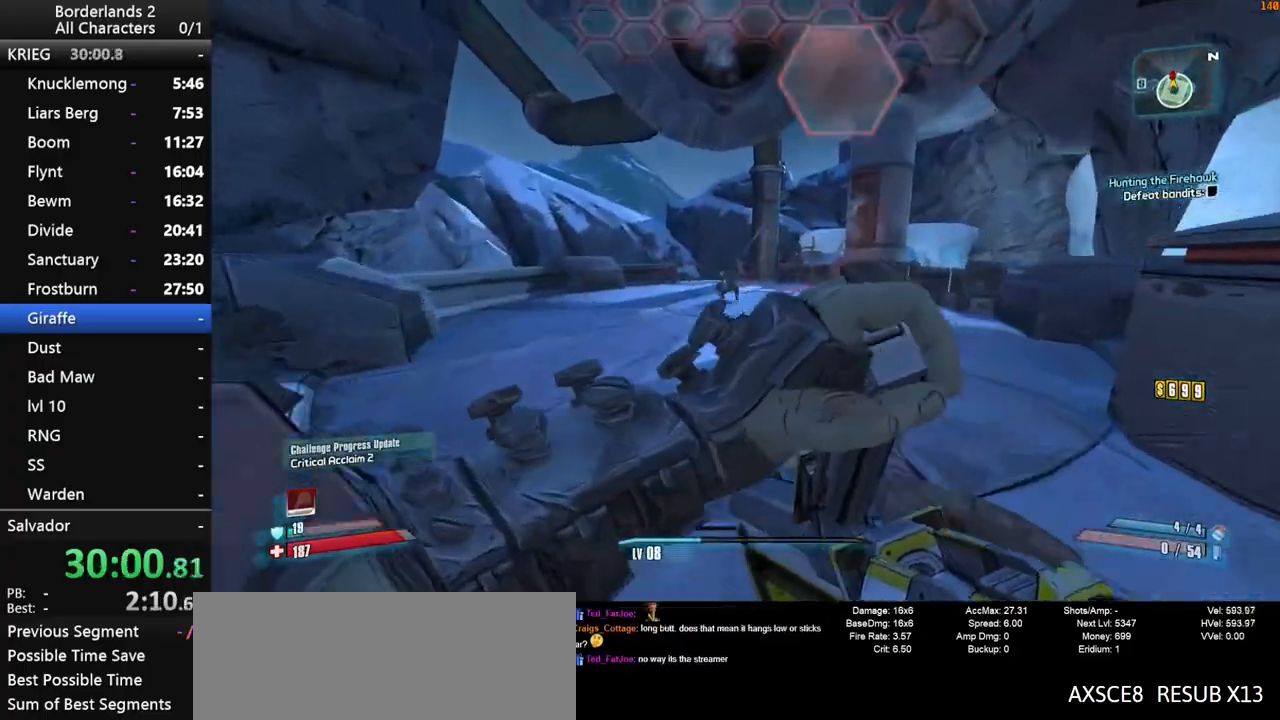
{"keys": ["a", "w"], "mouse": [], "mouse_move": "still", "events": [[367, "a", "down"]]}
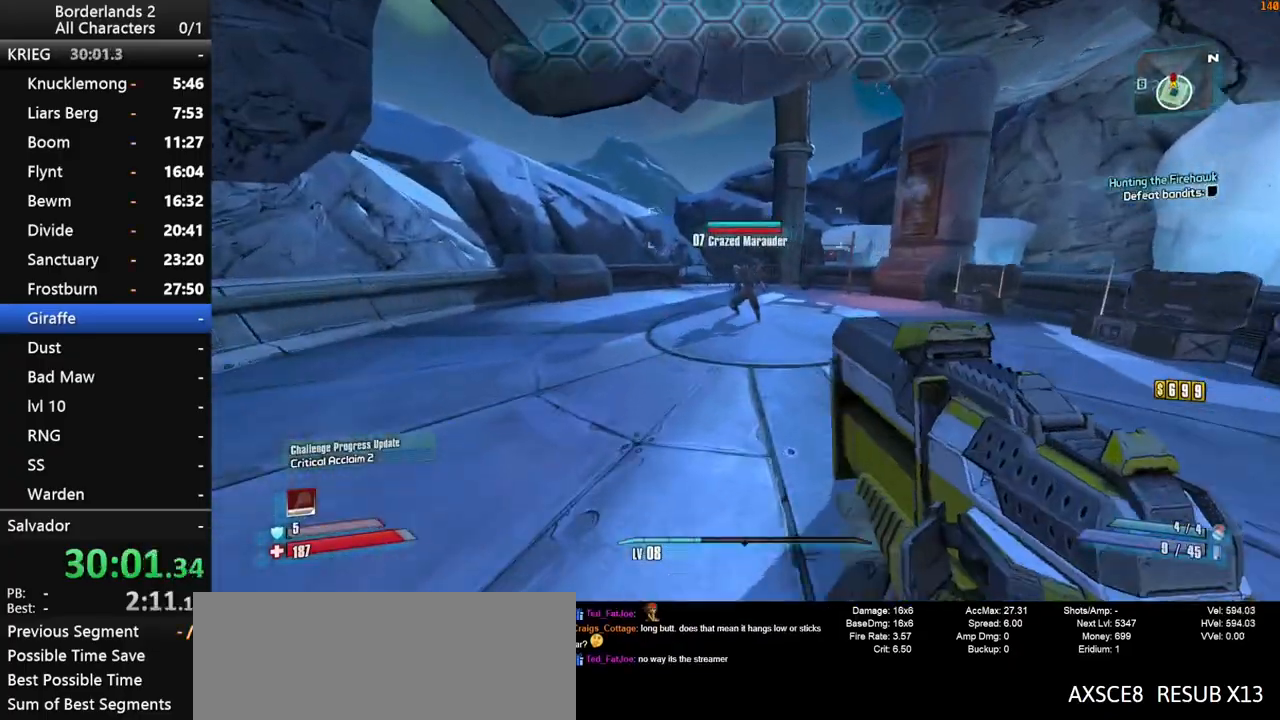
{"keys": ["w"], "mouse": [], "mouse_move": "up-right", "events": [[17, "a", "up"], [117, "w", "up"], [250, "w", "down"]]}
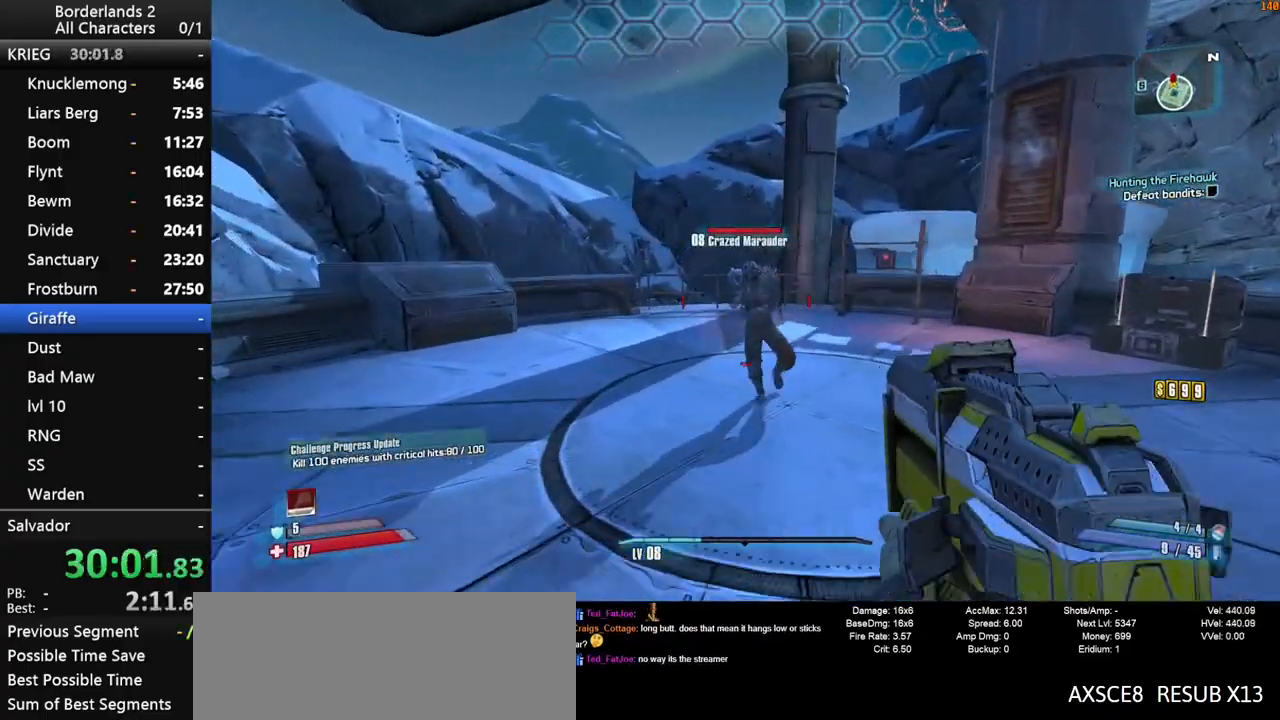
{"keys": ["s"], "mouse": [], "mouse_move": "right", "events": [[167, "mouse_left", "down"], [167, "w", "up"], [317, "s", "down"], [500, "mouse_left", "up"]]}
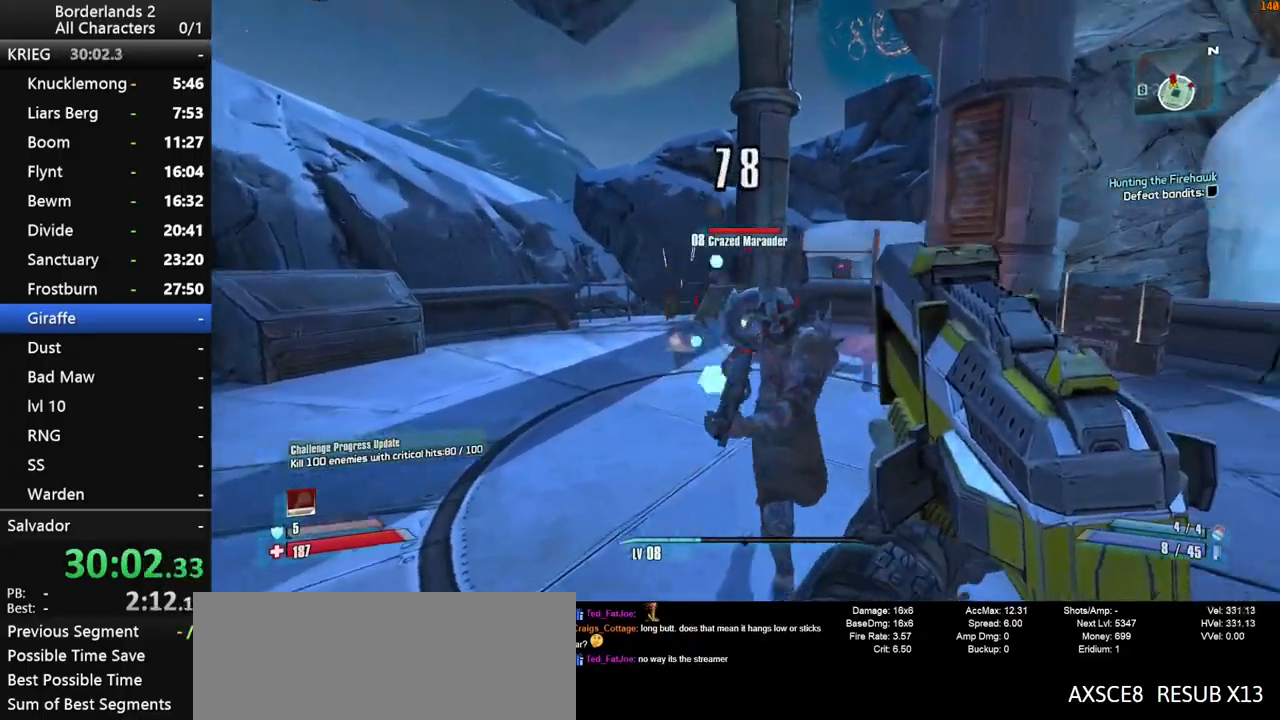
{"keys": [], "mouse": [], "mouse_move": "left", "events": [[50, "d", "down"], [50, "mouse_left", "down"], [133, "d", "up"], [133, "shift", "down"], [233, "shift", "up"], [333, "mouse_left", "up"], [467, "s", "up"]]}
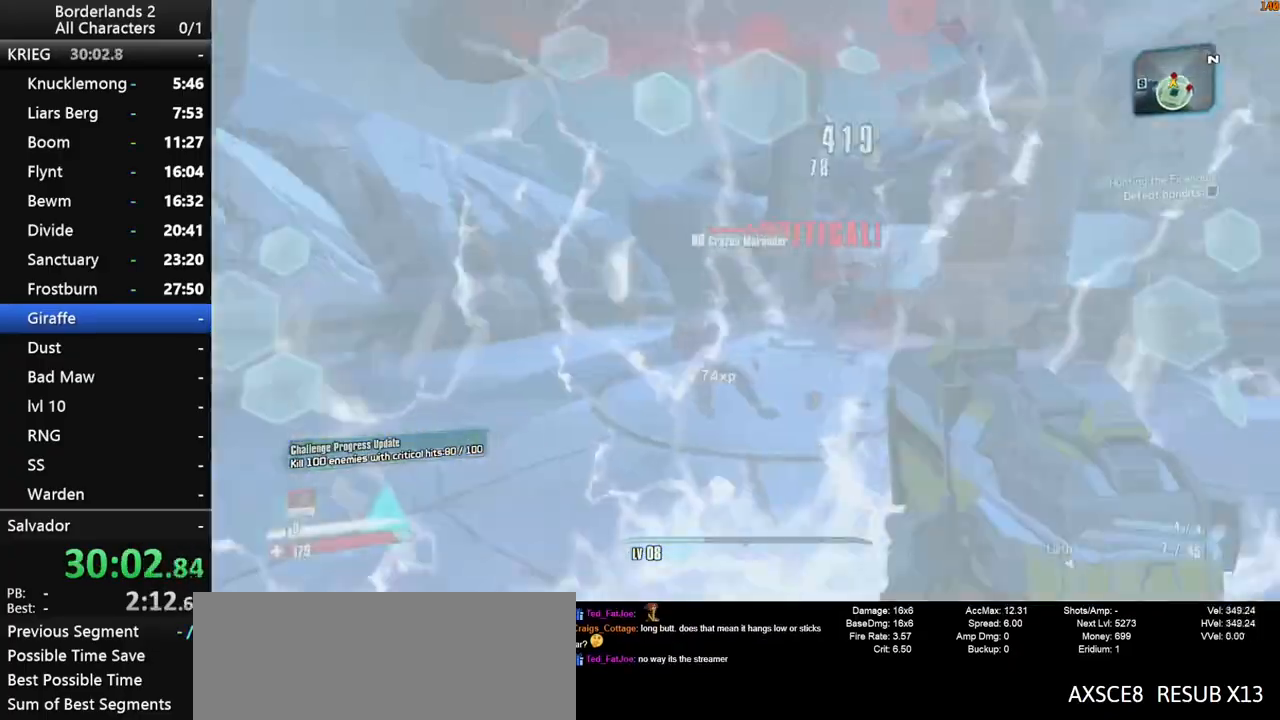
{"keys": ["w"], "mouse": [], "mouse_move": "up-right", "events": [[67, "mouse_left", "down"], [117, "w", "down"], [200, "d", "down"], [200, "mouse_left", "up"], [483, "d", "up"]]}
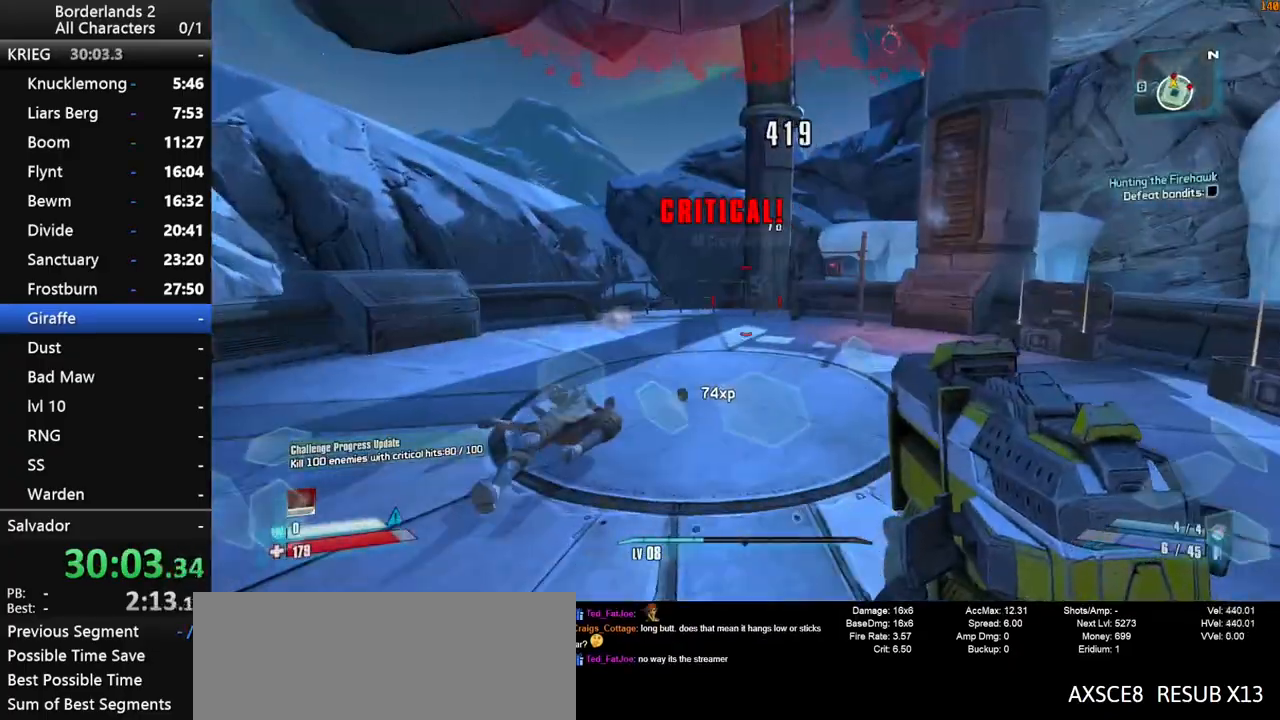
{"keys": ["w"], "mouse": ["left"], "mouse_move": "still", "events": [[133, "mouse_left", "down"], [267, "mouse_left", "up"], [400, "mouse_left", "down"]]}
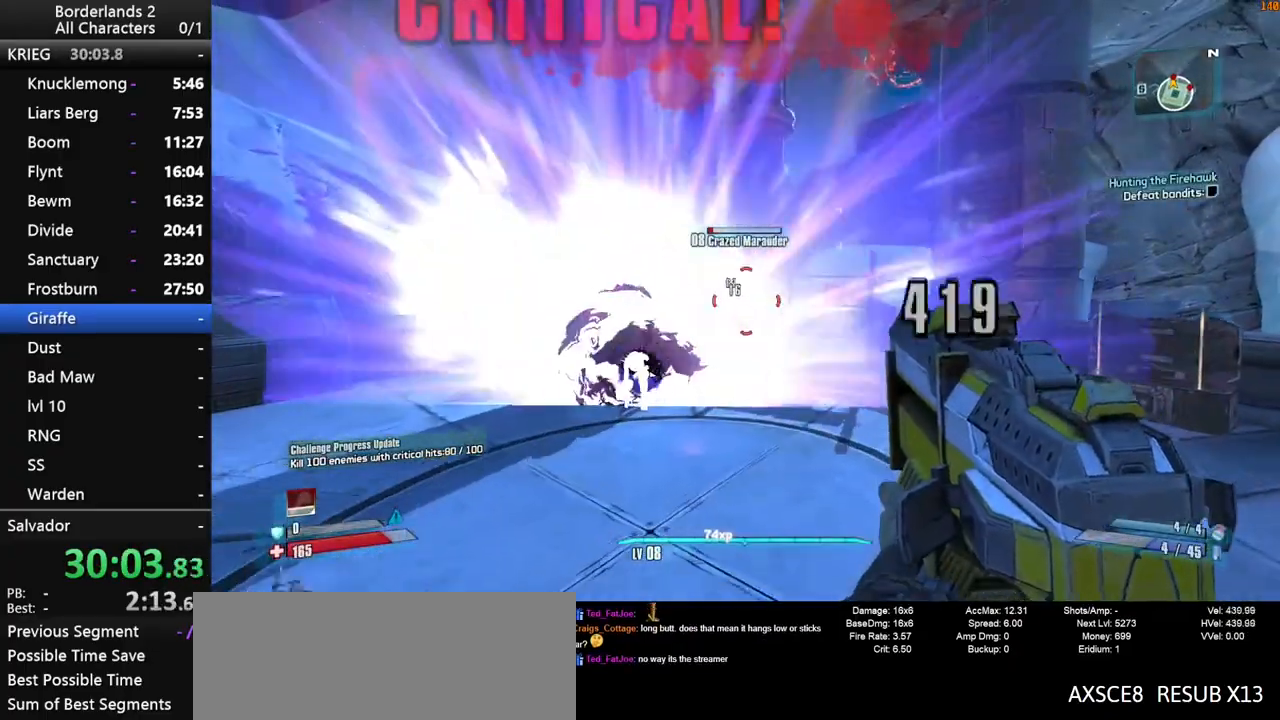
{"keys": ["d"], "mouse": [], "mouse_move": "right", "events": [[50, "w", "up"], [183, "s", "down"], [383, "d", "down"], [383, "mouse_left", "up"], [417, "s", "up"]]}
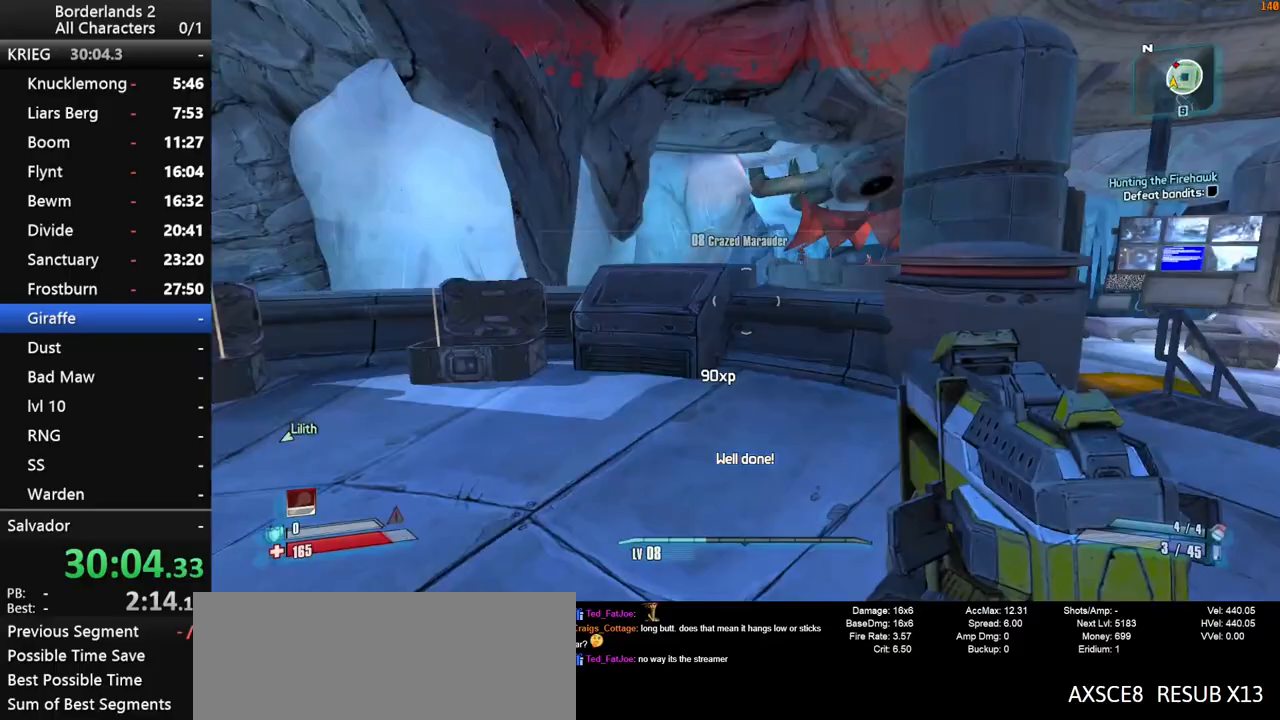
{"keys": ["d", "w"], "mouse": [], "mouse_move": "still", "events": [[67, "shift", "down"], [67, "w", "down"], [200, "shift", "up"], [250, "shift", "down"], [300, "d", "up"], [383, "shift", "up"], [483, "d", "down"]]}
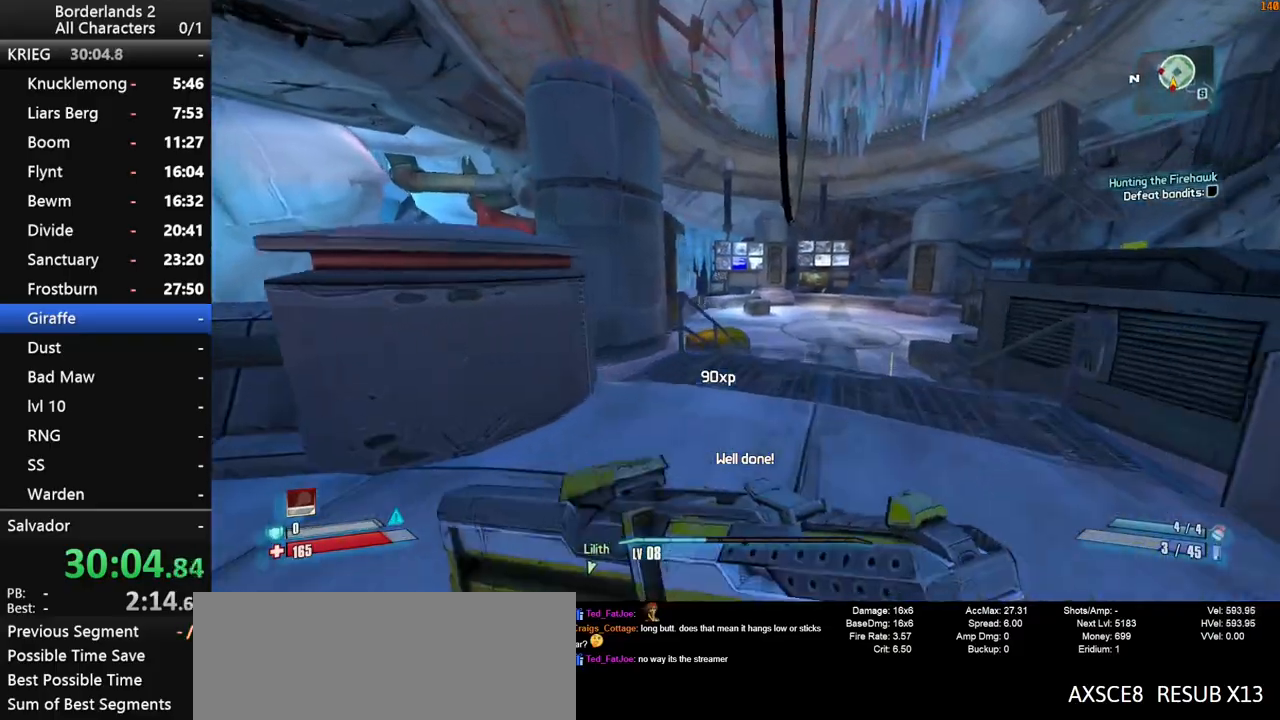
{"keys": [], "mouse": [], "mouse_move": "up", "events": [[83, "space", "down"], [267, "d", "up"], [317, "w", "up"], [367, "space", "up"]]}
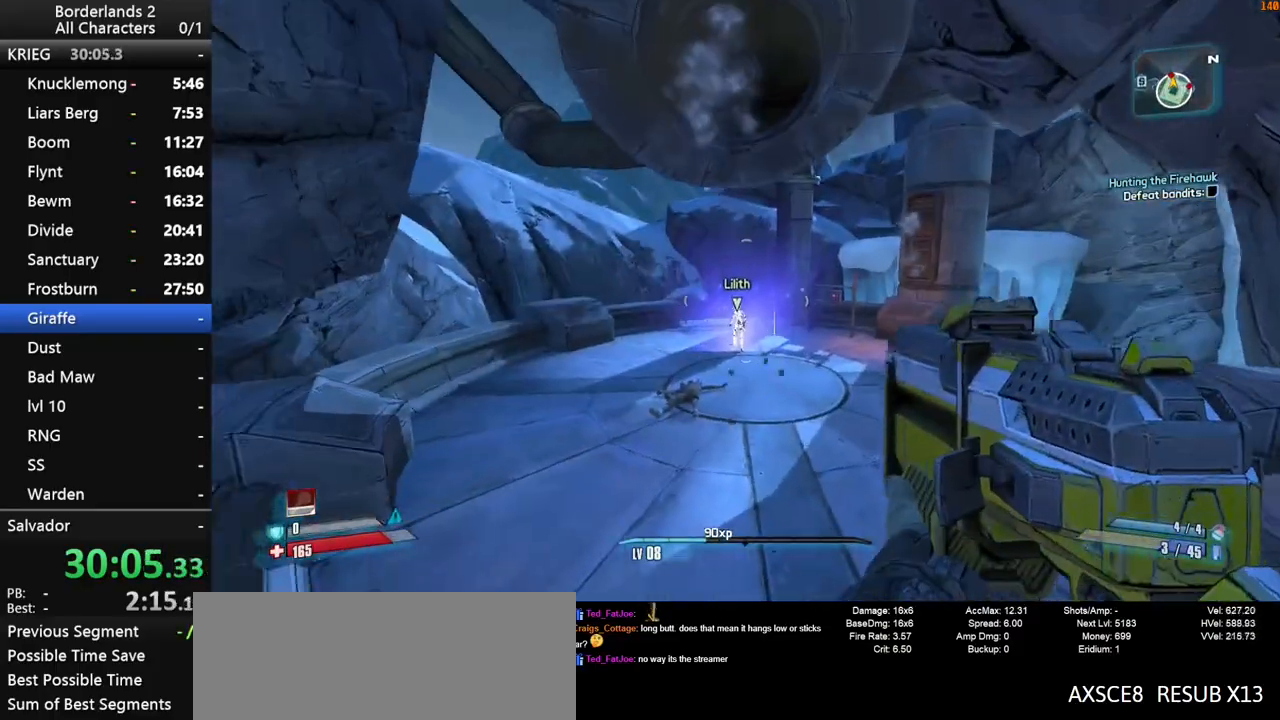
{"keys": ["s"], "mouse": [], "mouse_move": "still", "events": [[100, "mouse_right", "down"], [133, "shift", "down"], [333, "mouse_left", "down"], [417, "mouse_left", "up"], [417, "mouse_right", "up"], [467, "s", "down"], [467, "shift", "up"]]}
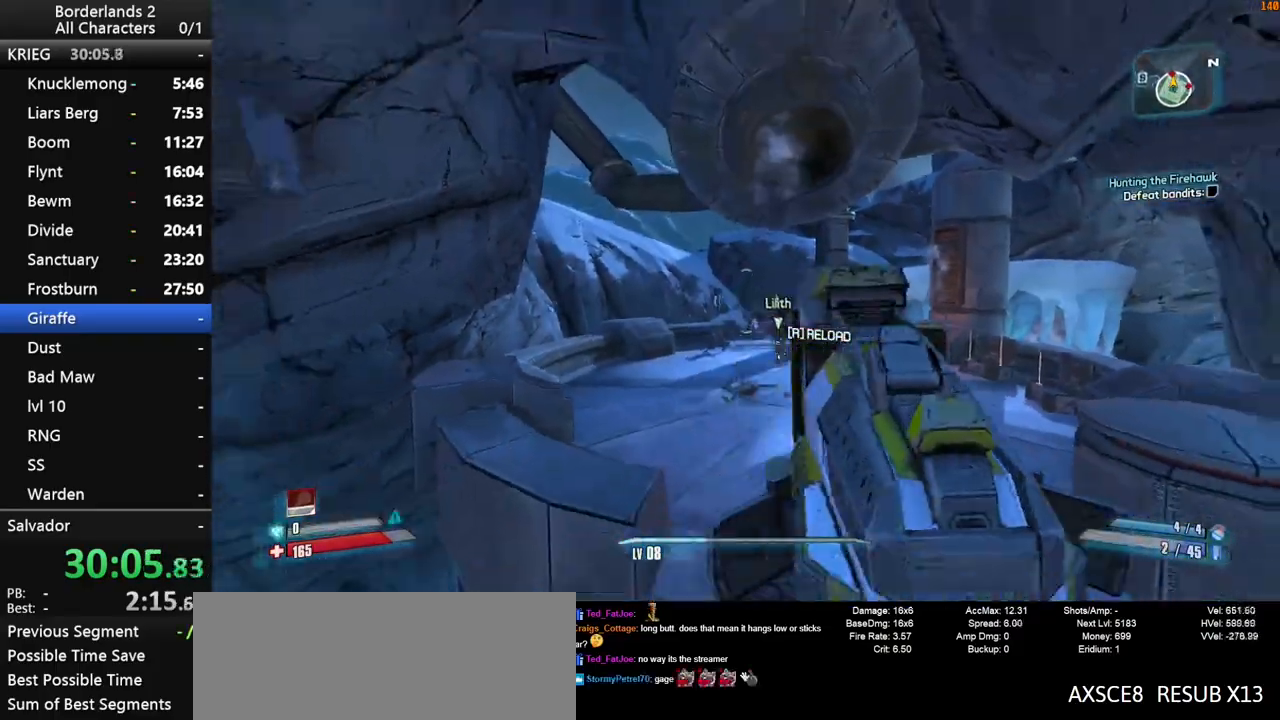
{"keys": ["d"], "mouse": [], "mouse_move": "right", "events": [[17, "d", "down"], [117, "mouse_right", "down"], [250, "d", "up"], [250, "mouse_left", "down"], [300, "mouse_left", "up"], [300, "mouse_right", "up"], [350, "s", "up"], [383, "d", "down"]]}
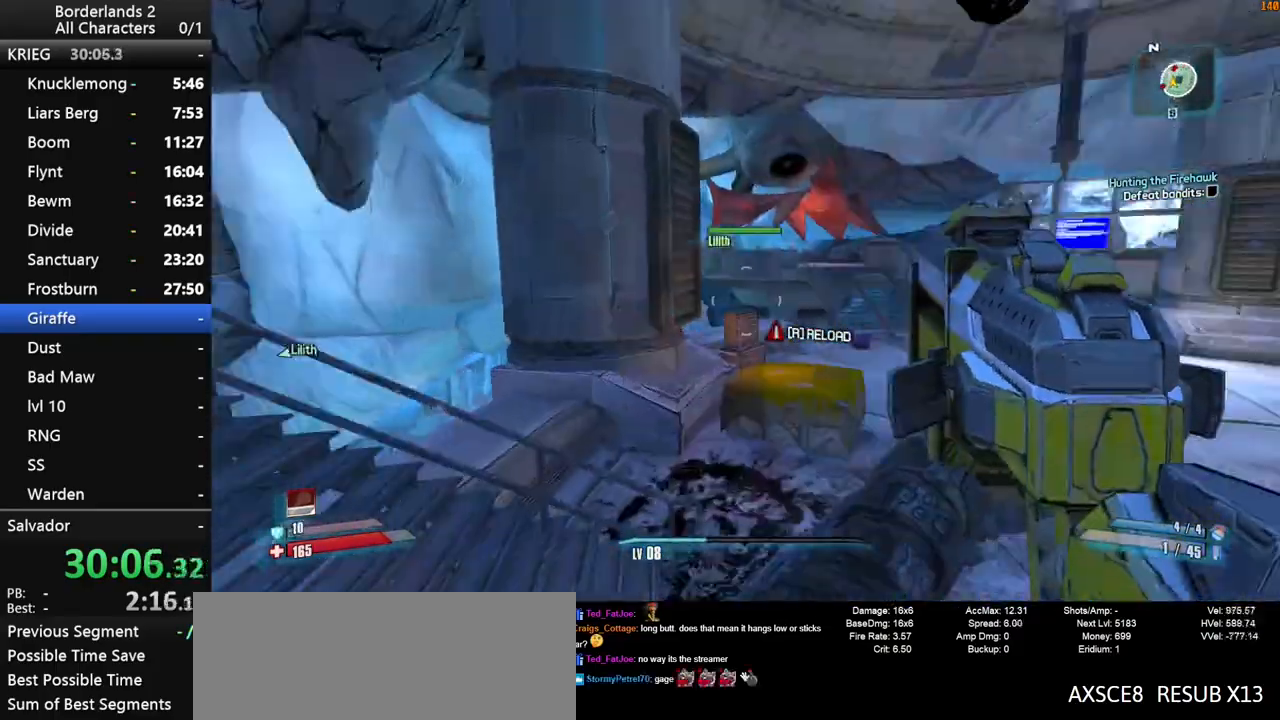
{"keys": ["shift", "w"], "mouse": [], "mouse_move": "still", "events": [[83, "w", "down"], [133, "shift", "down"], [267, "shift", "up"], [317, "shift", "down"], [367, "d", "up"]]}
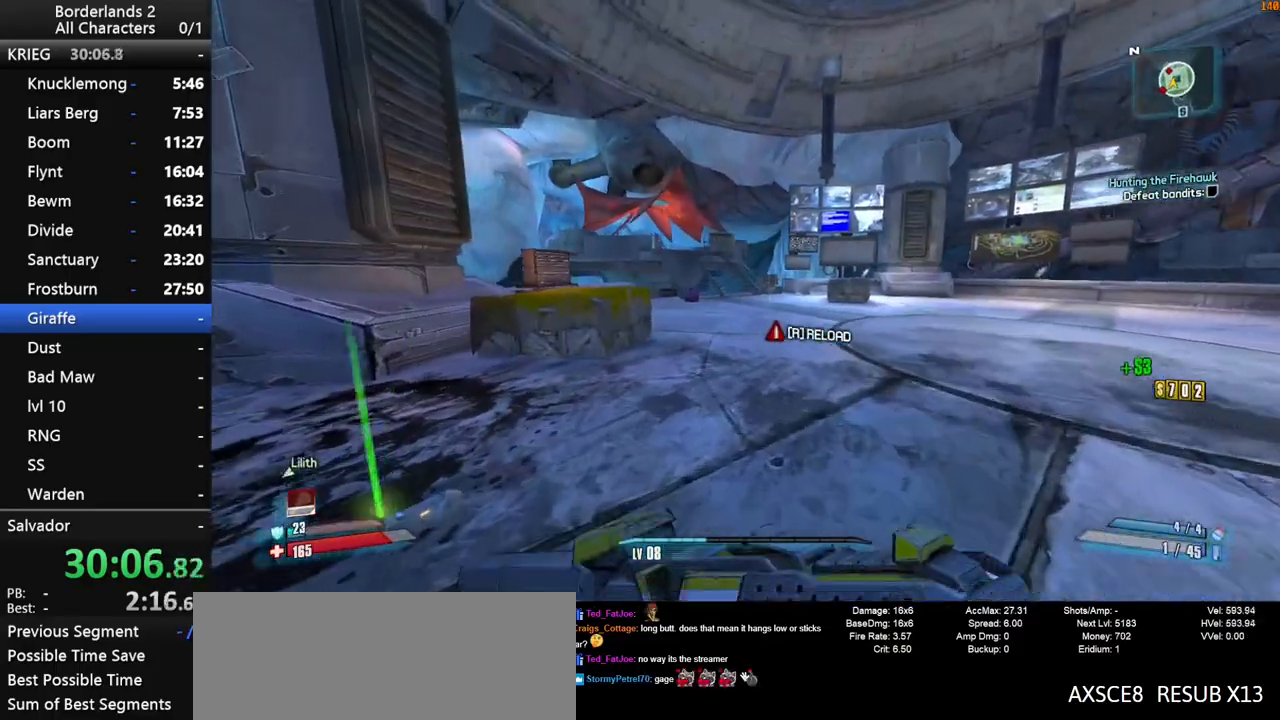
{"keys": ["space", "w"], "mouse": [], "mouse_move": "still", "events": [[50, "space", "down"], [133, "shift", "up"]]}
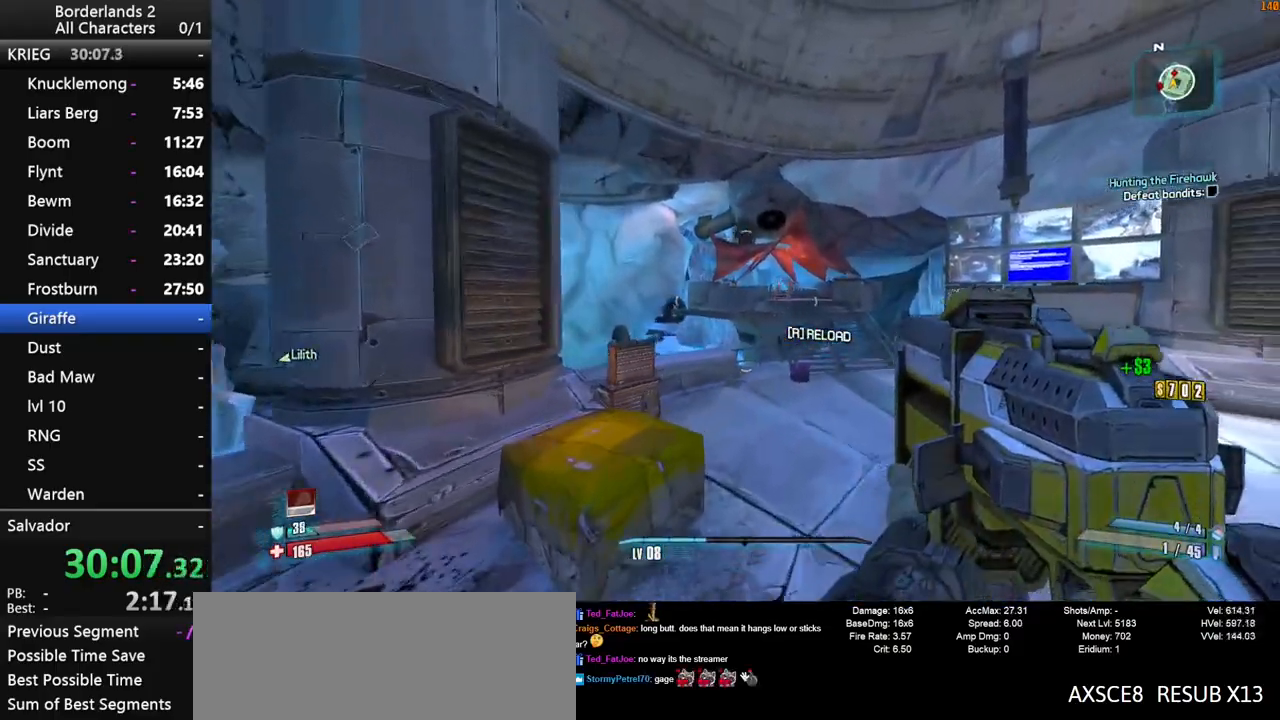
{"keys": ["d", "w"], "mouse": [], "mouse_move": "still", "events": [[17, "d", "down"], [150, "mouse_right", "down"], [200, "shift", "down"], [300, "space", "up"], [350, "mouse_left", "down"], [483, "mouse_left", "up"], [483, "mouse_right", "up"], [483, "shift", "up"]]}
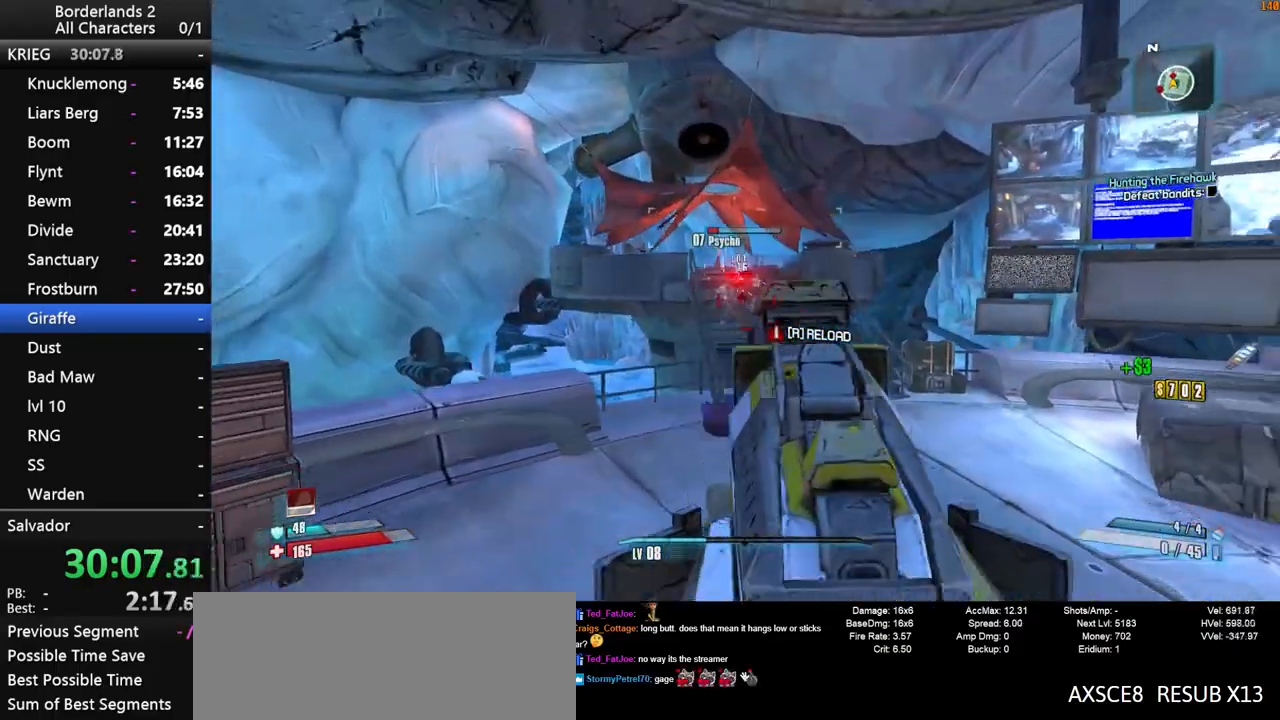
{"keys": ["shift", "w"], "mouse": [], "mouse_move": "still", "events": [[217, "d", "up"], [400, "shift", "down"]]}
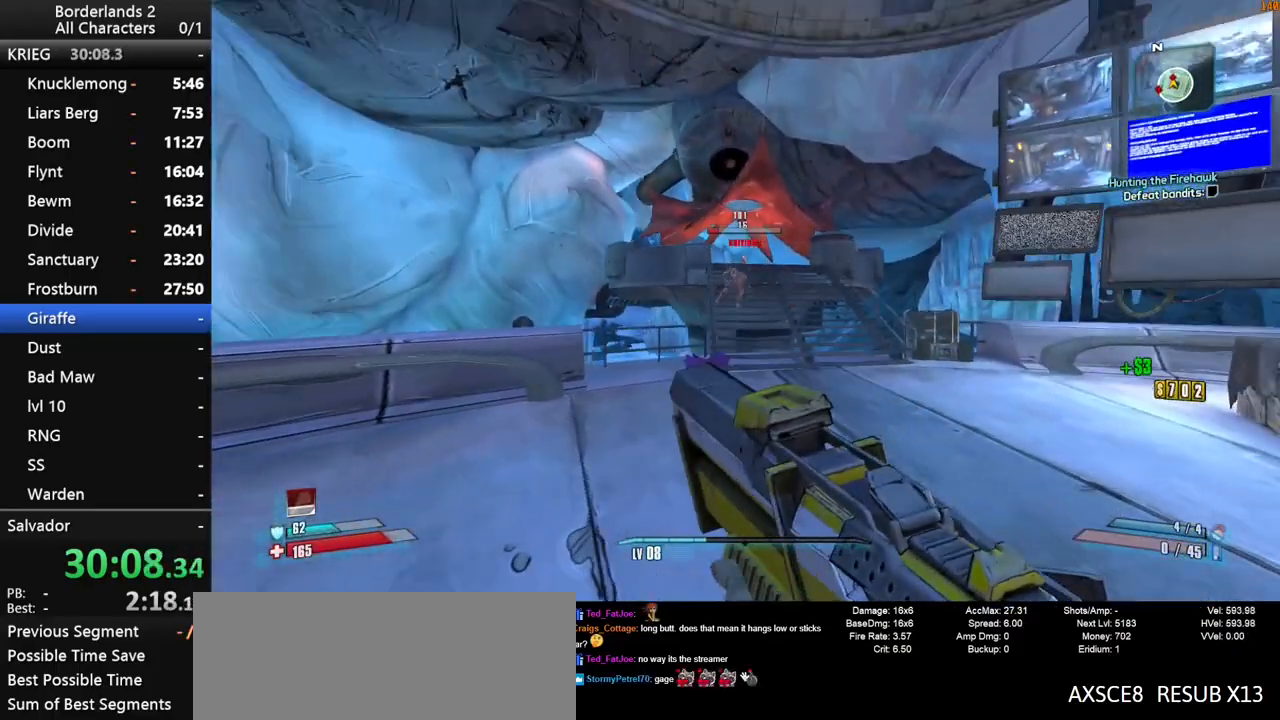
{"keys": ["d", "shift", "w"], "mouse": [], "mouse_move": "still", "events": [[50, "d", "down"], [283, "shift", "up"], [383, "shift", "down"]]}
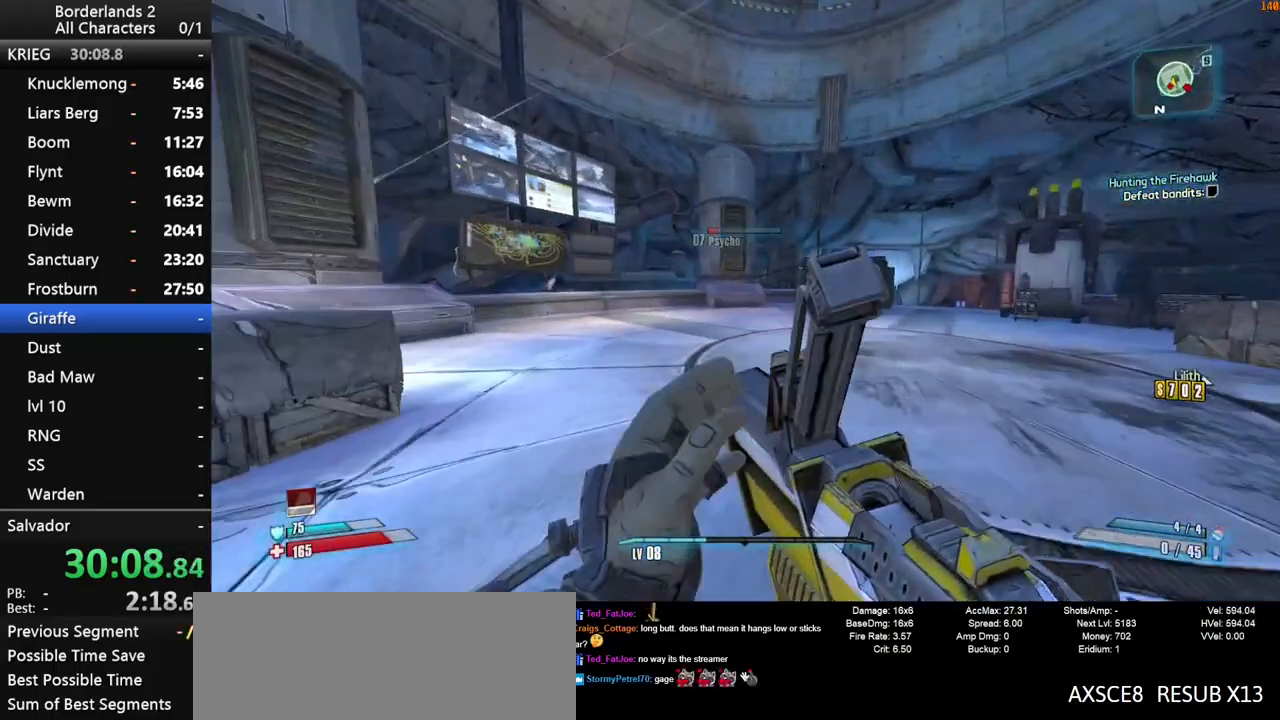
{"keys": ["shift", "w"], "mouse": [], "mouse_move": "still", "events": [[250, "d", "up"]]}
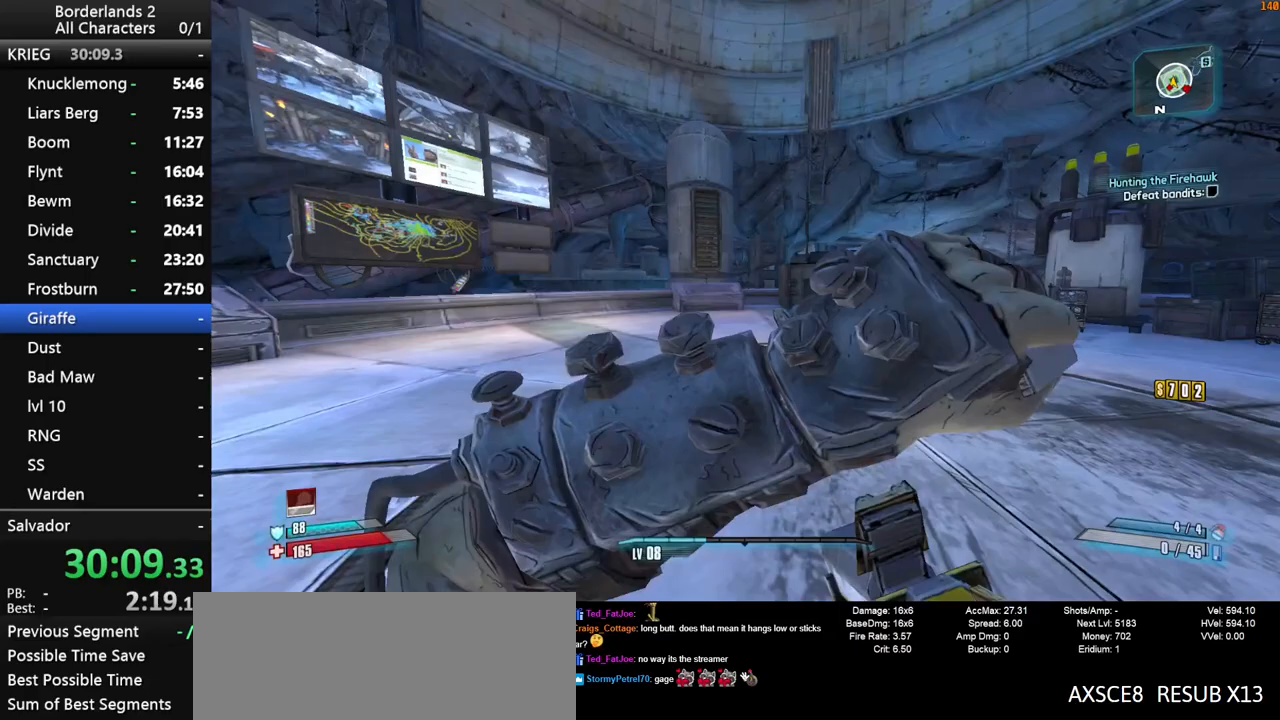
{"keys": ["a", "shift", "w"], "mouse": [], "mouse_move": "still", "events": [[267, "a", "down"]]}
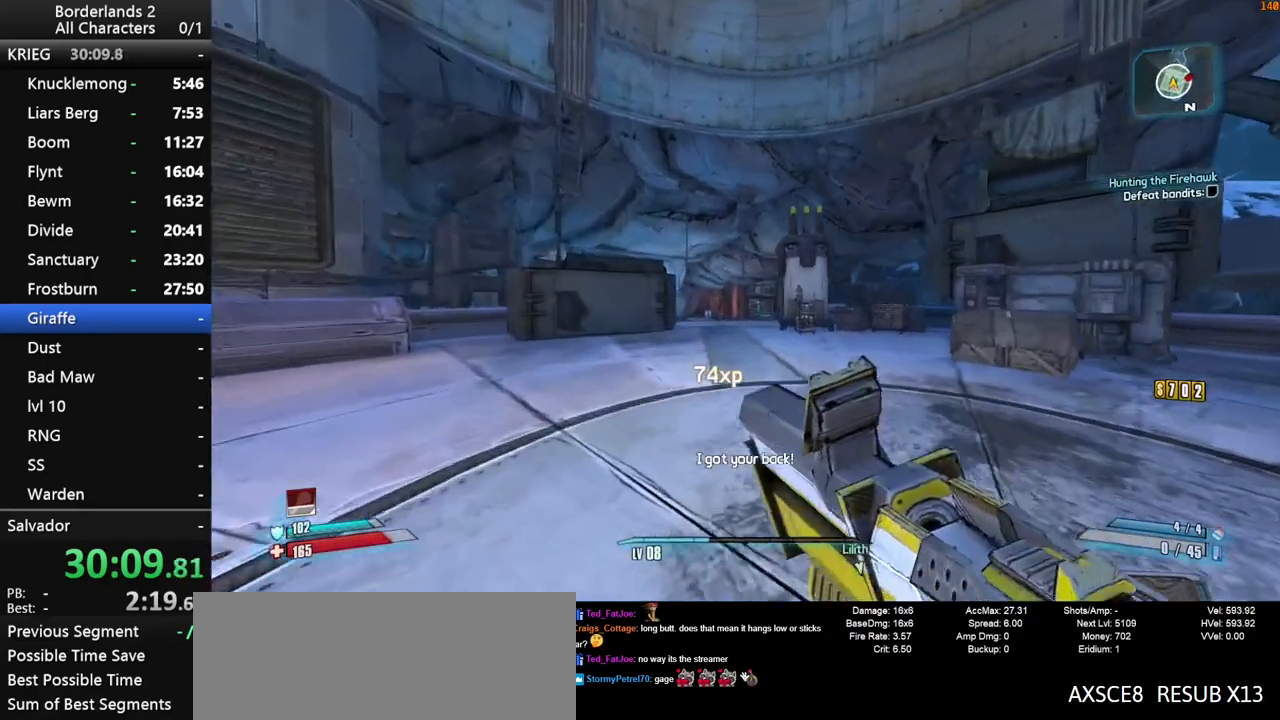
{"keys": ["d", "shift", "w"], "mouse": [], "mouse_move": "still", "events": [[133, "a", "up"], [467, "d", "down"]]}
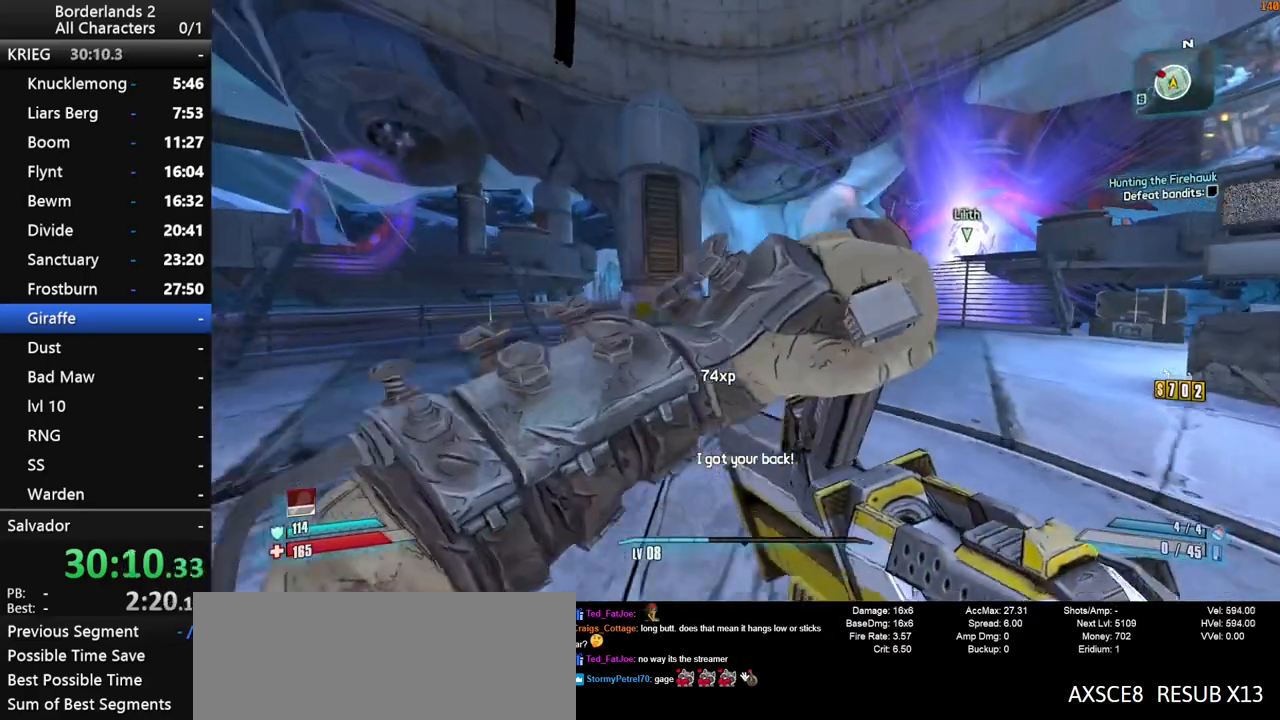
{"keys": ["shift", "w"], "mouse": [], "mouse_move": "up-right", "events": [[200, "d", "up"], [200, "shift", "up"], [300, "shift", "down"]]}
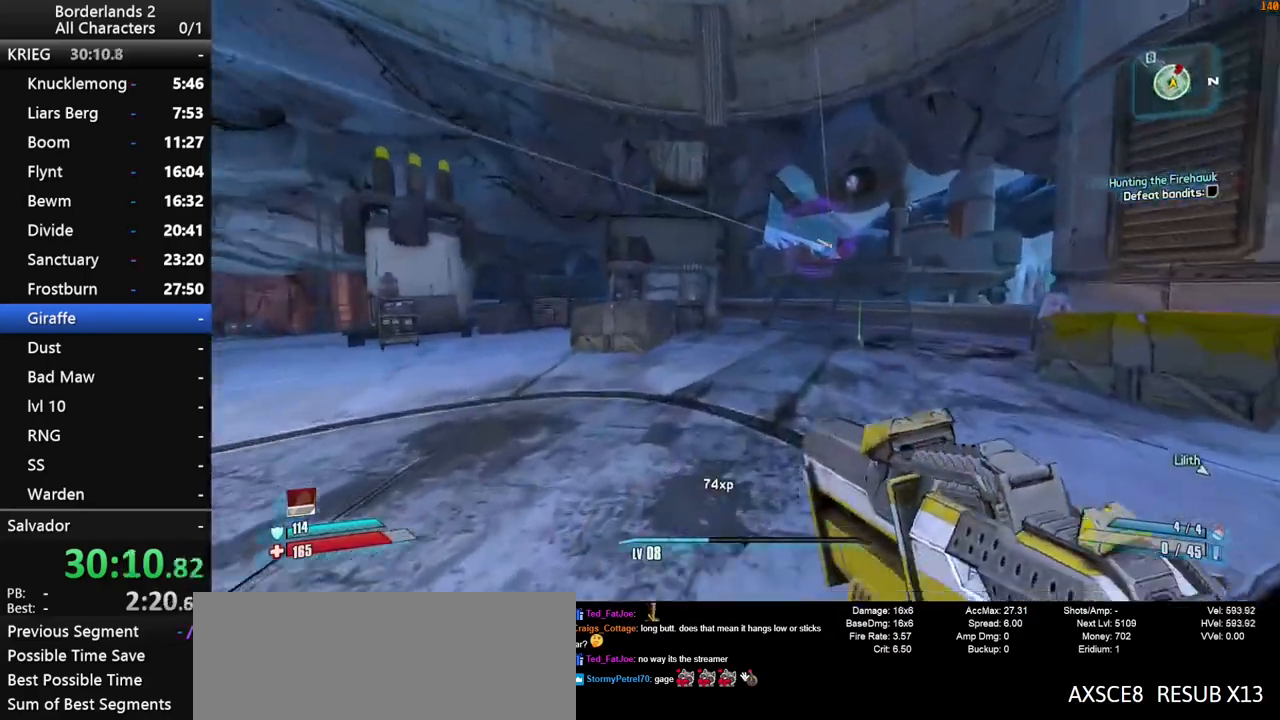
{"keys": ["w"], "mouse": [], "mouse_move": "right", "events": [[33, "shift", "up"]]}
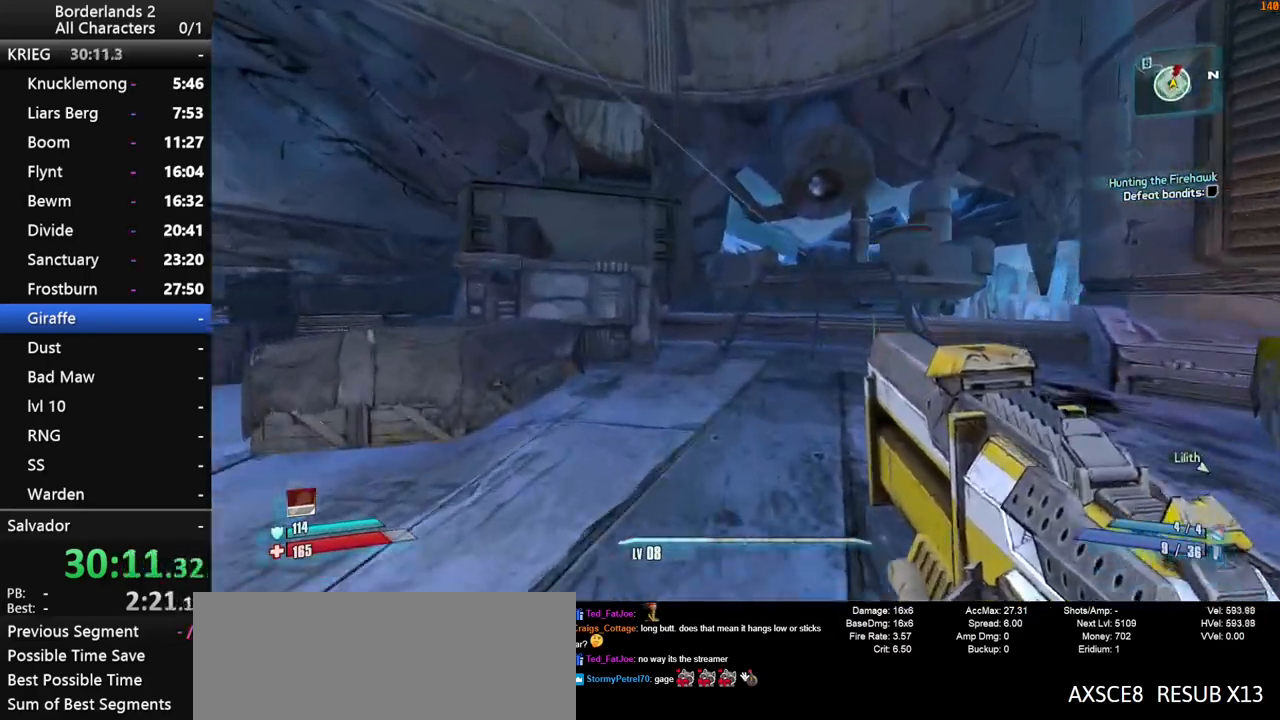
{"keys": [], "mouse": [], "mouse_move": "right", "events": [[133, "w", "up"], [283, "space", "down"], [333, "g", "down"], [417, "g", "up"], [467, "space", "up"]]}
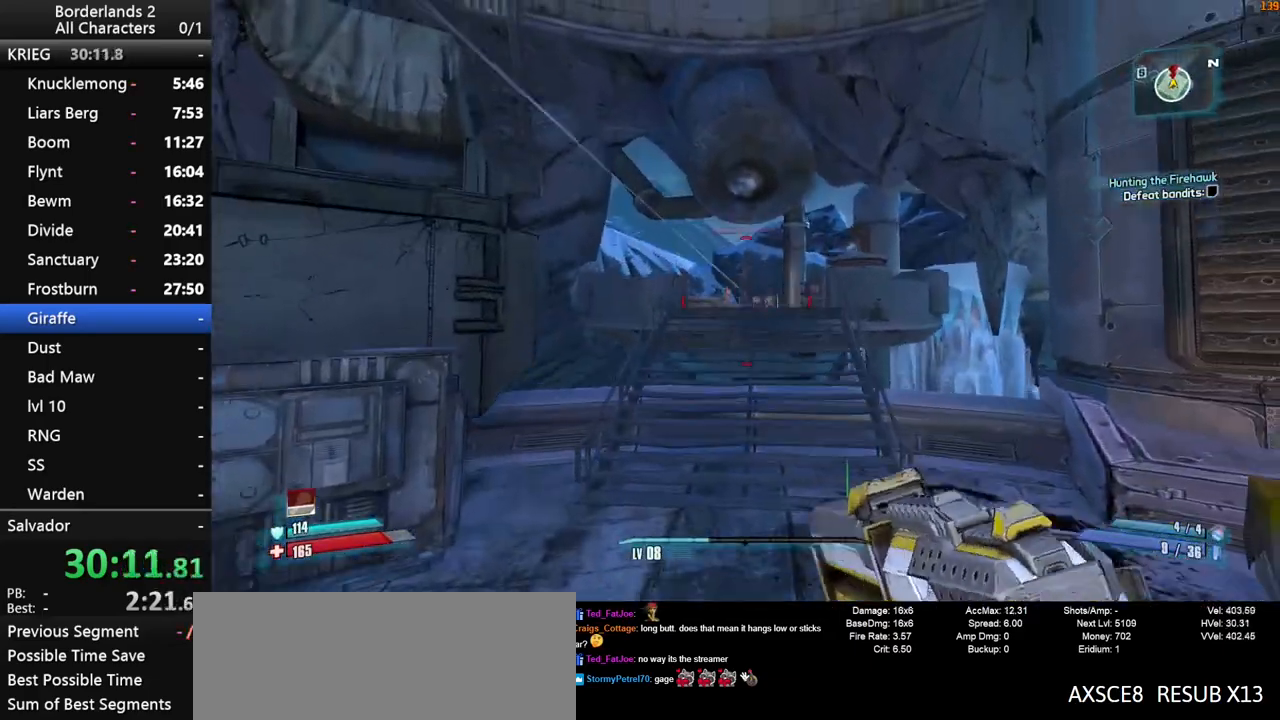
{"keys": ["s"], "mouse": [], "mouse_move": "still", "events": [[250, "s", "down"]]}
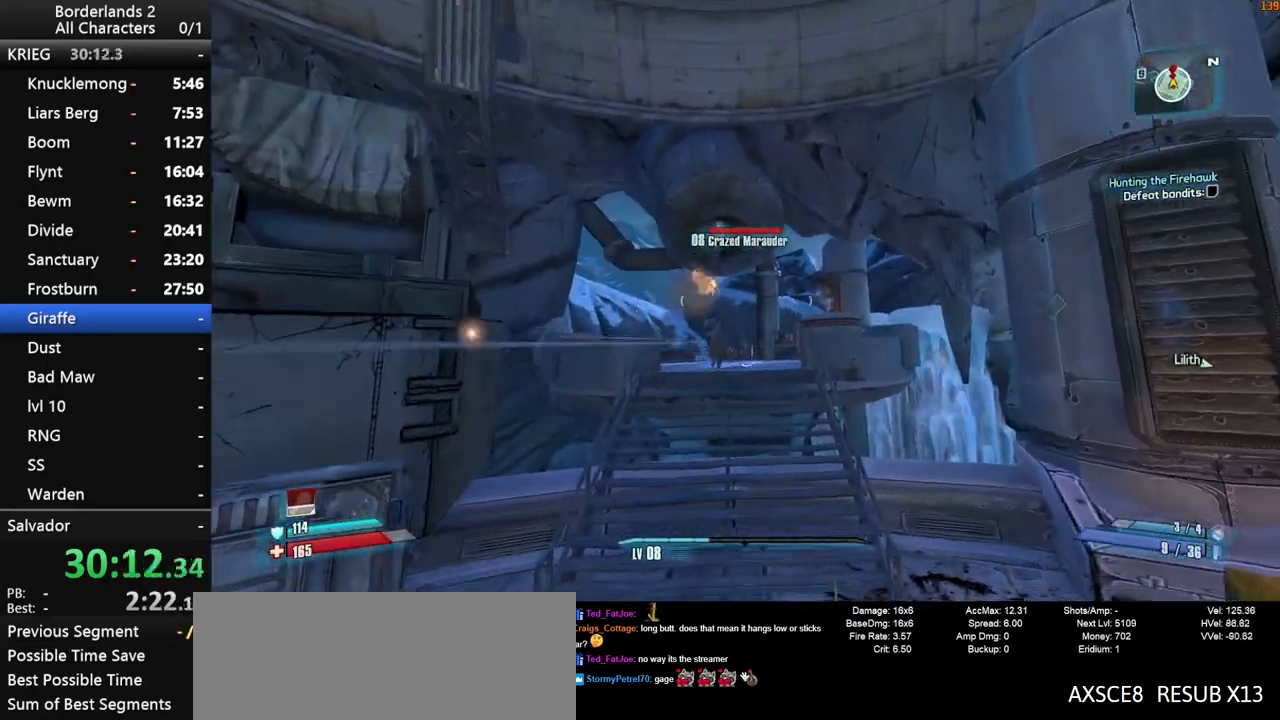
{"keys": ["w"], "mouse": [], "mouse_move": "down-left", "events": [[167, "d", "down"], [217, "s", "up"], [367, "d", "up"], [367, "w", "down"]]}
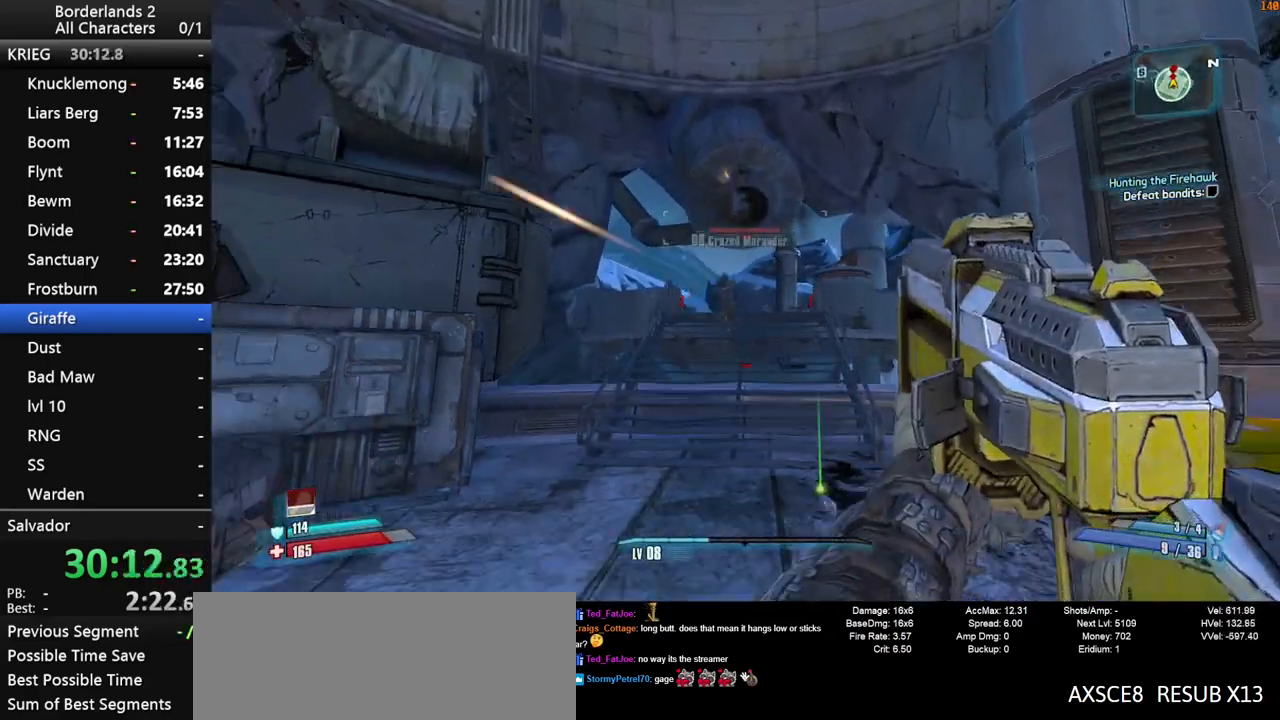
{"keys": ["w"], "mouse": [], "mouse_move": "still", "events": [[183, "mouse_right", "down"], [367, "mouse_left", "down"], [467, "mouse_left", "up"], [467, "mouse_right", "up"]]}
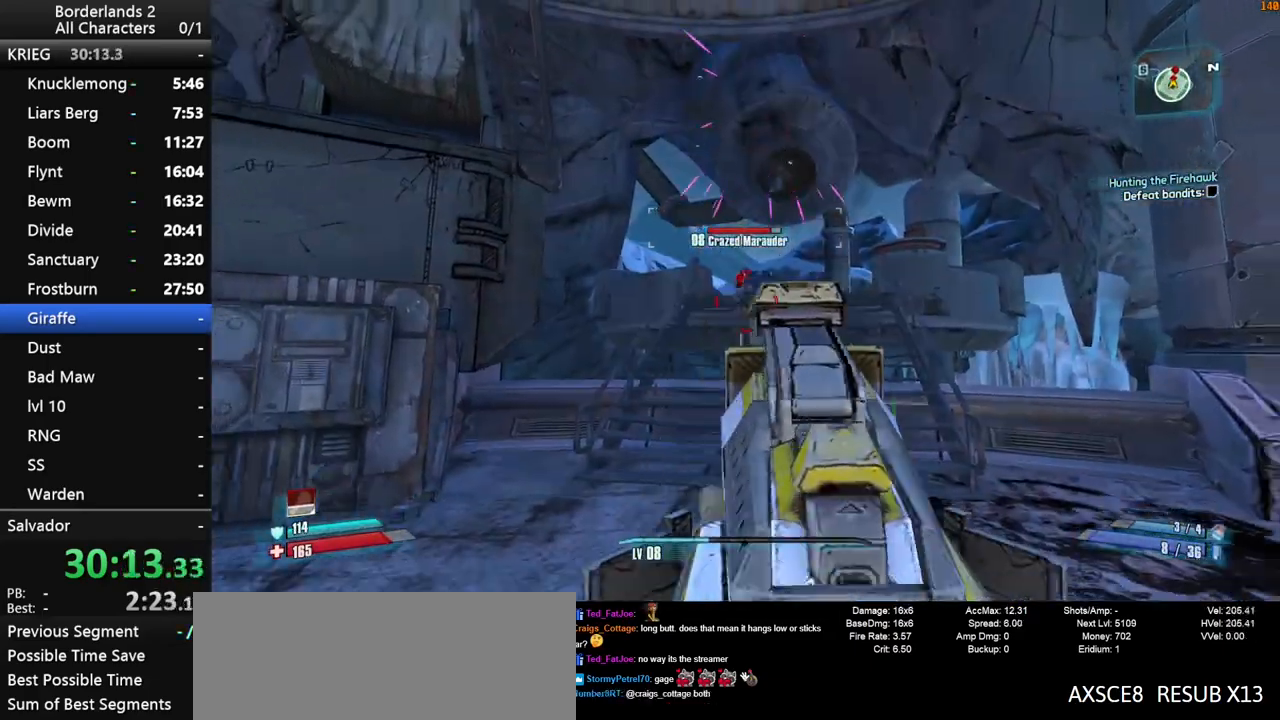
{"keys": ["d", "s"], "mouse": [], "mouse_move": "down-right", "events": [[67, "mouse_right", "down"], [150, "mouse_left", "down"], [250, "mouse_left", "up"], [250, "mouse_right", "up"], [250, "w", "up"], [433, "s", "down"], [483, "d", "down"]]}
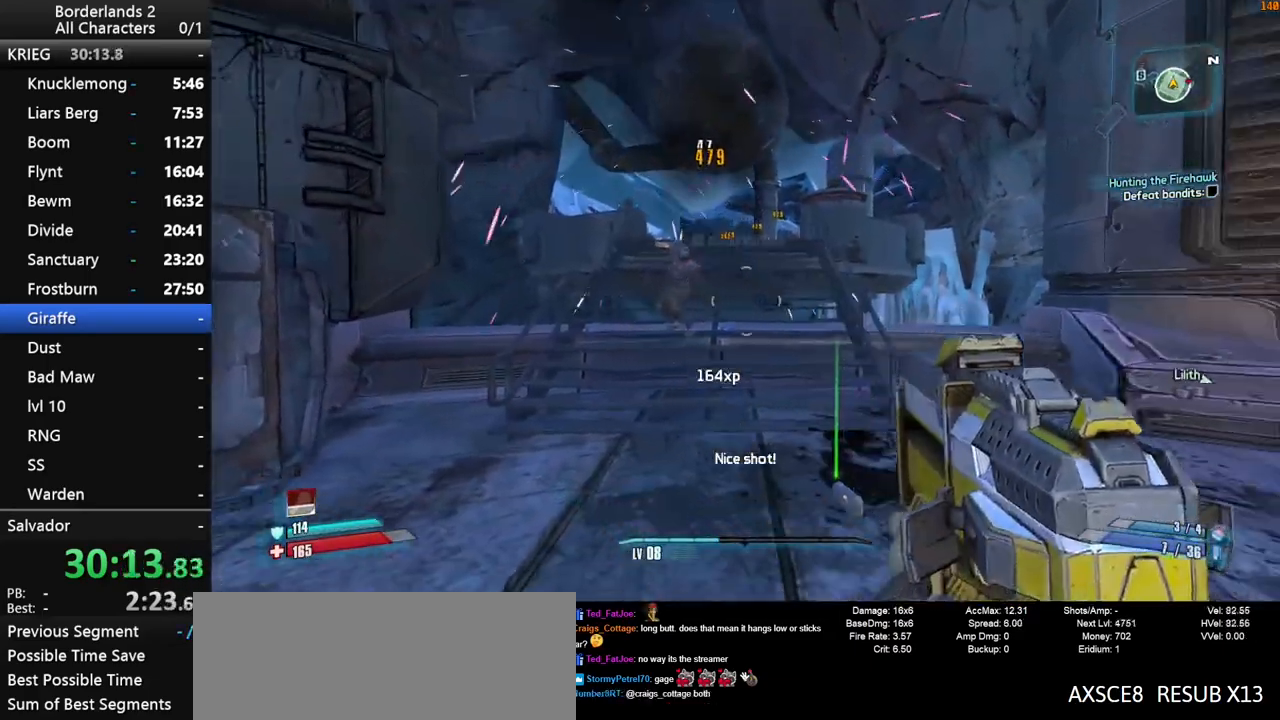
{"keys": ["w"], "mouse": ["wheel_down"], "mouse_move": "still", "events": [[33, "s", "up"], [133, "d", "up"], [217, "w", "down"], [500, "mouse_wheel_down", "down"]]}